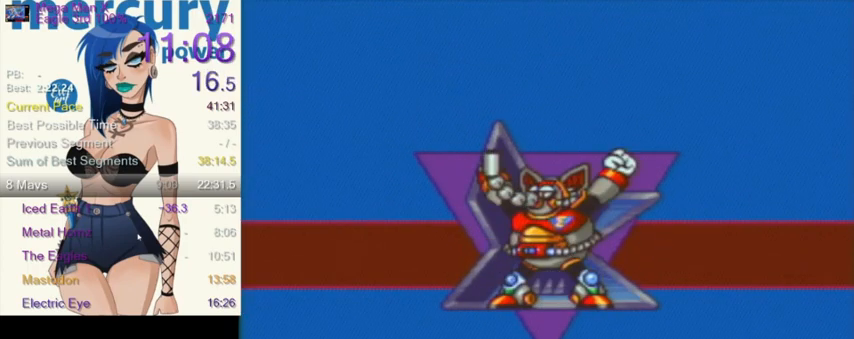
Gameplay with a controller (Nintendo layout); each line is a JSON object with the inputs held at the frame after it. "events" lists button and stick changes between this image and that frame as [ms after this image, input, new state], when the widget could be followed in between. Not read: L3 R3.
{"buttons": ["SELECT"], "events": [[66, "SELECT", "down"]]}
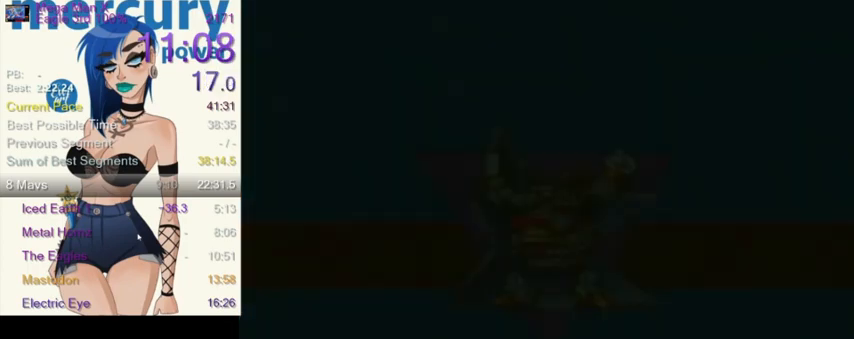
{"buttons": [], "events": [[501, "SELECT", "up"]]}
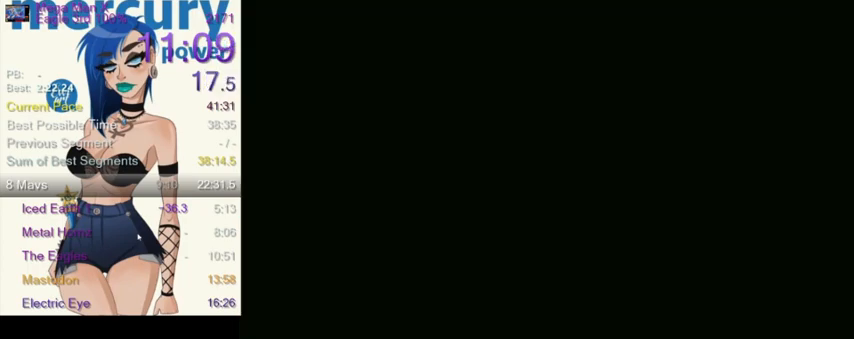
{"buttons": [], "events": []}
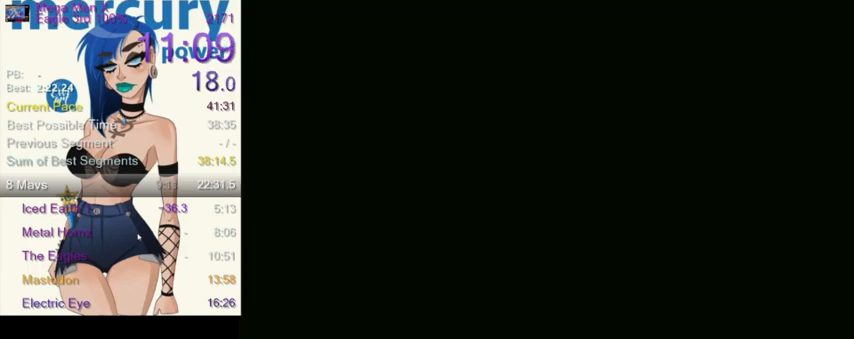
{"buttons": [], "events": []}
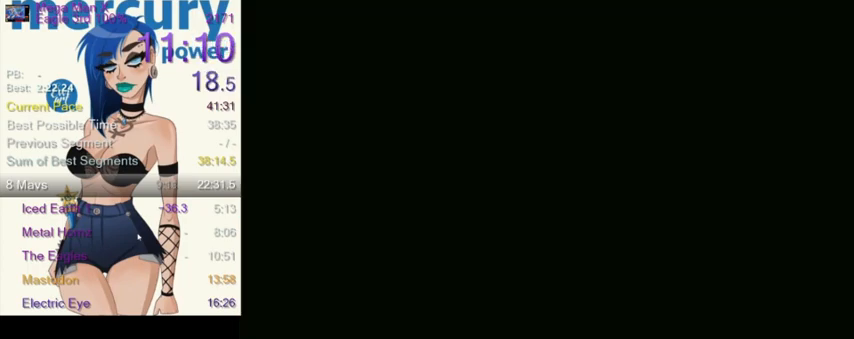
{"buttons": [], "events": []}
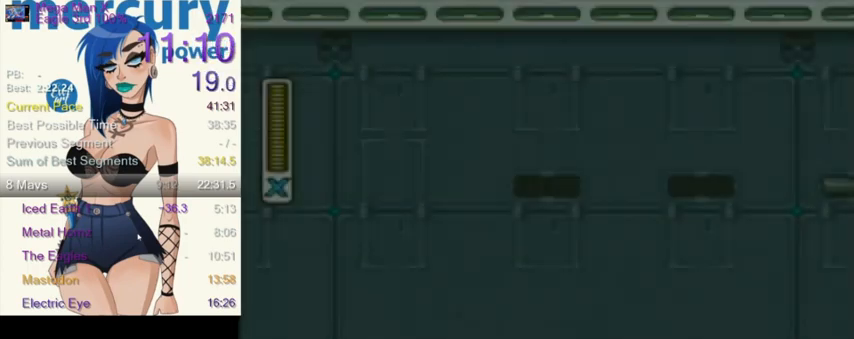
{"buttons": [], "events": []}
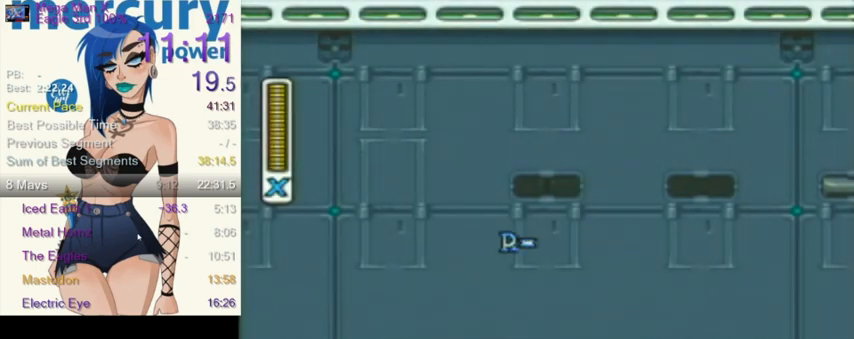
{"buttons": [], "events": []}
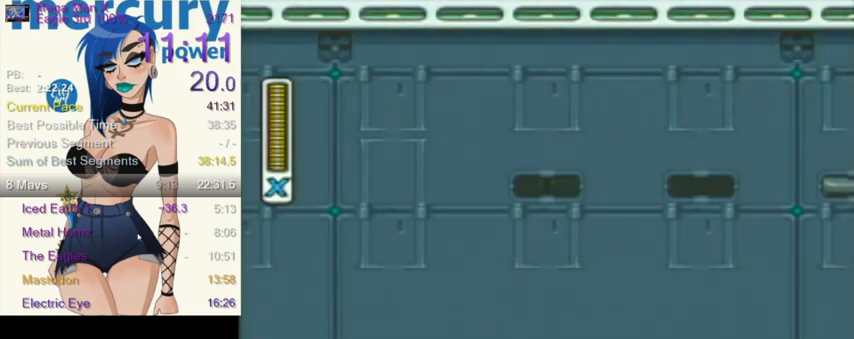
{"buttons": [], "events": []}
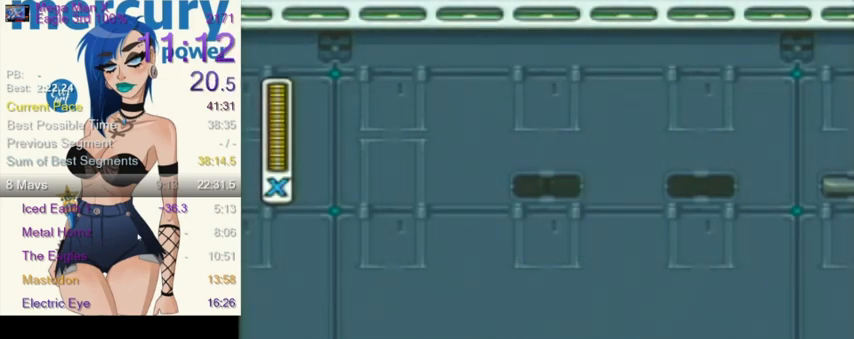
{"buttons": [], "events": []}
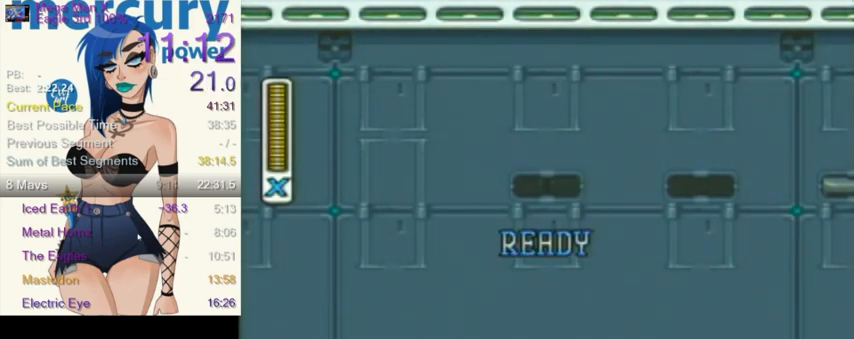
{"buttons": ["DPAD_RIGHT"], "events": [[367, "DPAD_RIGHT", "down"]]}
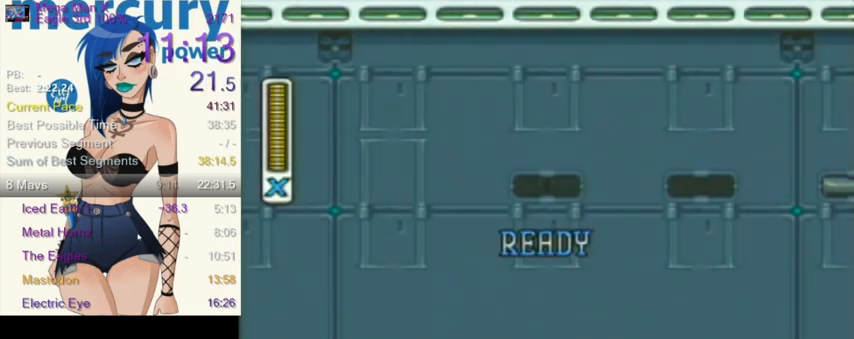
{"buttons": ["DPAD_RIGHT"], "events": []}
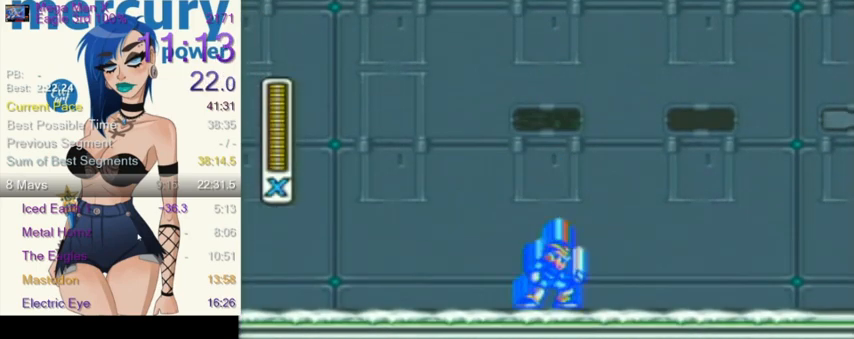
{"buttons": ["L1", "DPAD_RIGHT"], "events": [[134, "R1", "down"], [467, "L1", "down"], [501, "R1", "up"]]}
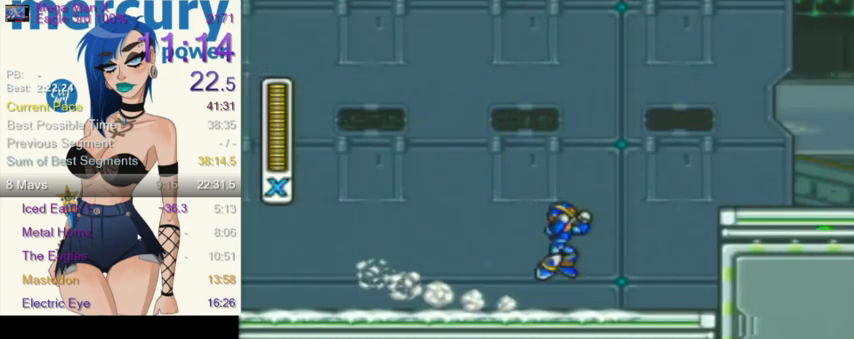
{"buttons": ["R1", "DPAD_RIGHT"], "events": [[233, "L1", "up"], [267, "A", "down"], [267, "DPAD_RIGHT", "up"], [300, "A", "up"], [300, "DPAD_RIGHT", "down"], [433, "R1", "down"], [433, "Y", "down"], [467, "Y", "up"]]}
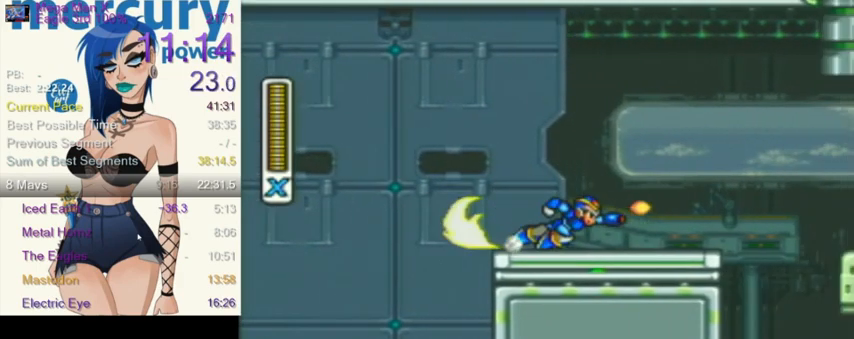
{"buttons": ["DPAD_RIGHT"], "events": [[67, "Y", "down"], [134, "Y", "up"], [234, "Y", "down"], [300, "Y", "up"], [334, "Y", "down"], [367, "L1", "down"], [401, "R1", "up"], [434, "Y", "up"], [501, "L1", "up"]]}
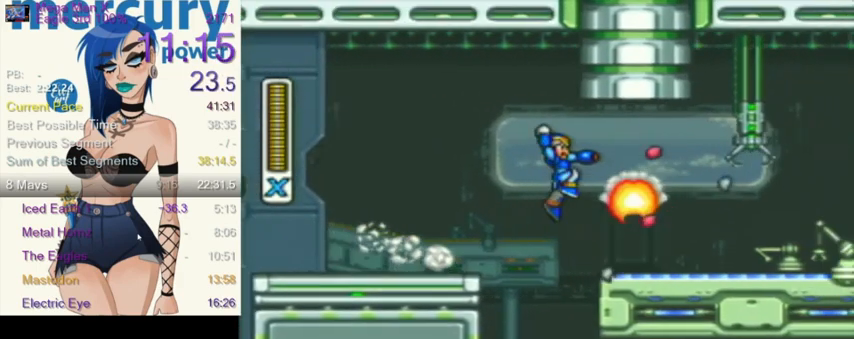
{"buttons": ["R1", "DPAD_RIGHT"], "events": [[333, "R1", "down"]]}
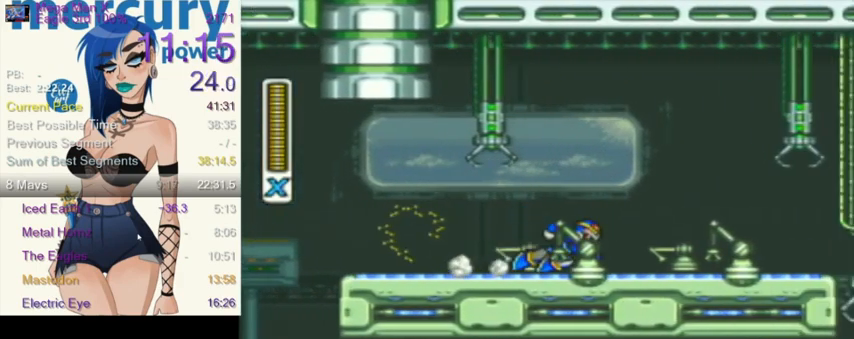
{"buttons": ["R1", "DPAD_RIGHT"], "events": [[234, "R1", "up"], [300, "R1", "down"]]}
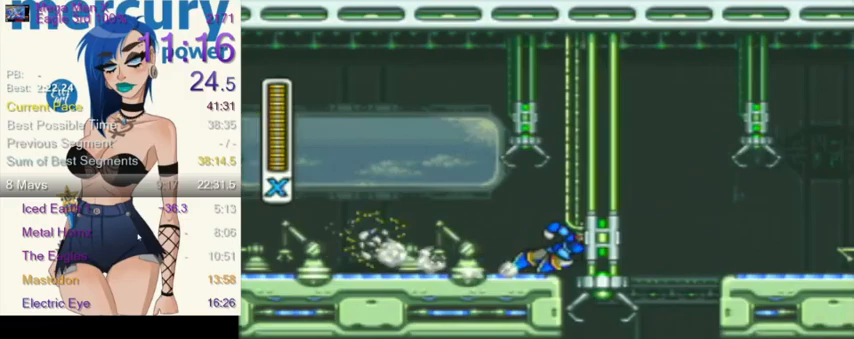
{"buttons": ["L1", "R1", "DPAD_UP", "DPAD_RIGHT"], "events": [[33, "L1", "down"], [133, "R1", "up"], [167, "L1", "up"], [433, "R1", "down"], [467, "L1", "down"], [500, "DPAD_UP", "down"]]}
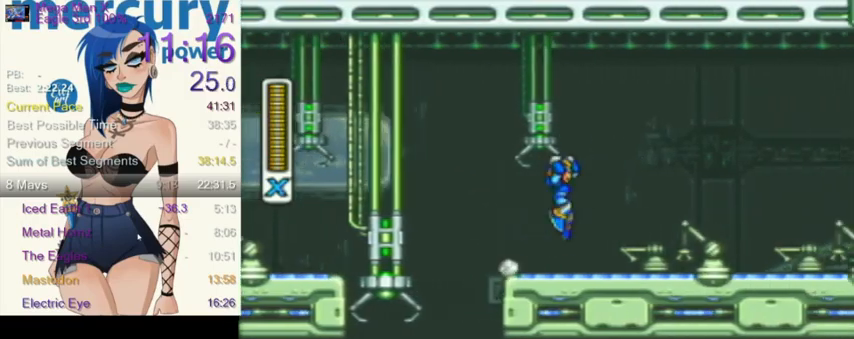
{"buttons": ["DPAD_RIGHT"], "events": [[100, "DPAD_UP", "up"], [134, "R1", "up"], [167, "L1", "up"]]}
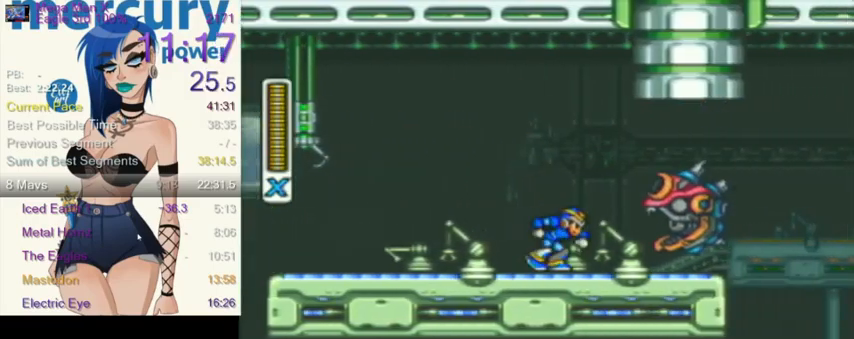
{"buttons": ["L1", "DPAD_RIGHT"], "events": [[33, "L1", "down"], [33, "R1", "down"], [300, "R1", "up"]]}
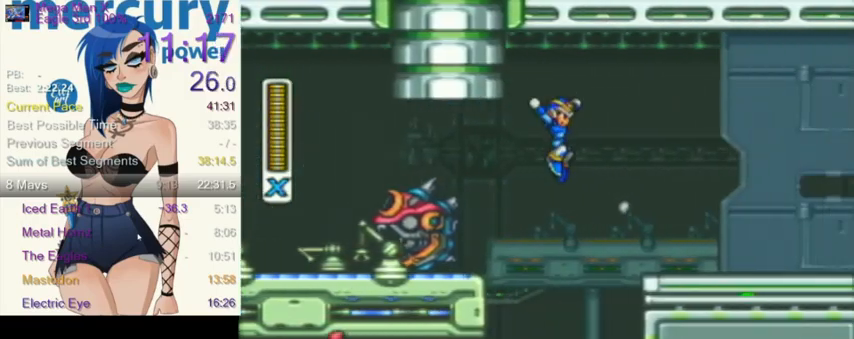
{"buttons": ["Y", "L1", "R1", "DPAD_RIGHT"], "events": [[100, "L1", "up"], [267, "R1", "down"], [334, "L1", "down"], [434, "Y", "down"]]}
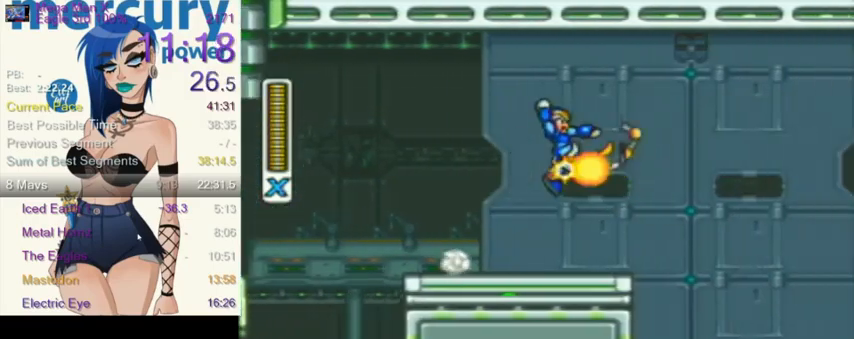
{"buttons": ["DPAD_RIGHT"], "events": [[100, "R1", "up"], [100, "Y", "up"], [333, "L1", "up"]]}